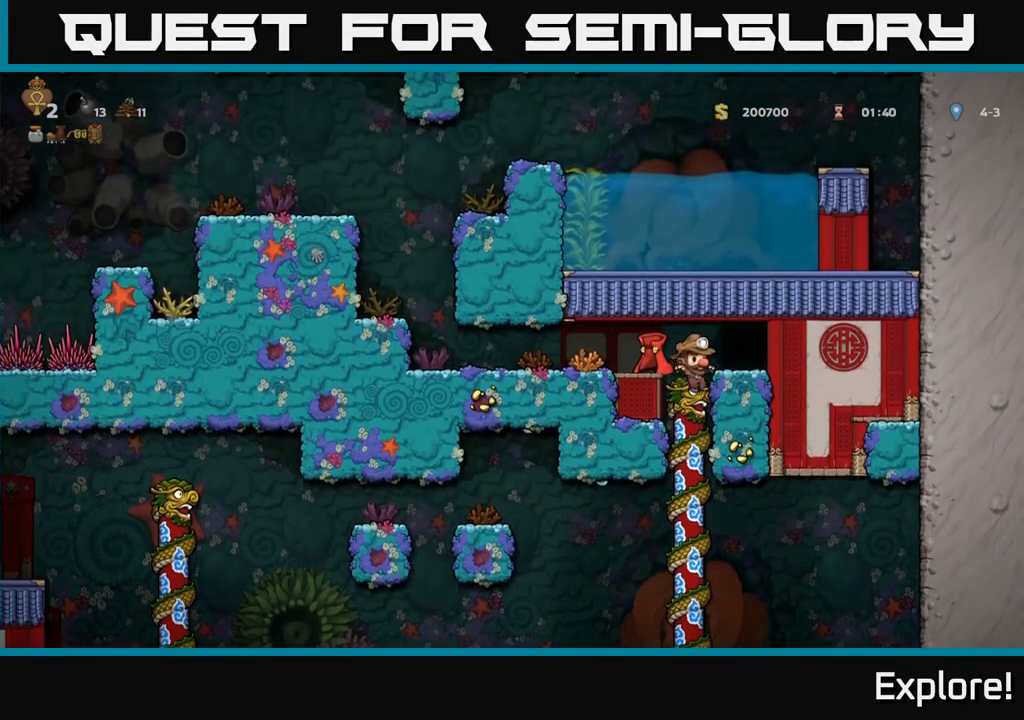
Gameplay with a controller (Xbox layout); each line is a JSON object with the inputs held at the frame after it. "events" lists button and stick changes between this image and that frame as [ms after this image, input, new state], when the widget could be followed in between.
{"buttons": [], "left_stick": "center", "right_stick": "center", "events": [[200, "A", "down"], [283, "A", "up"], [383, "DPAD_RIGHT", "up"]]}
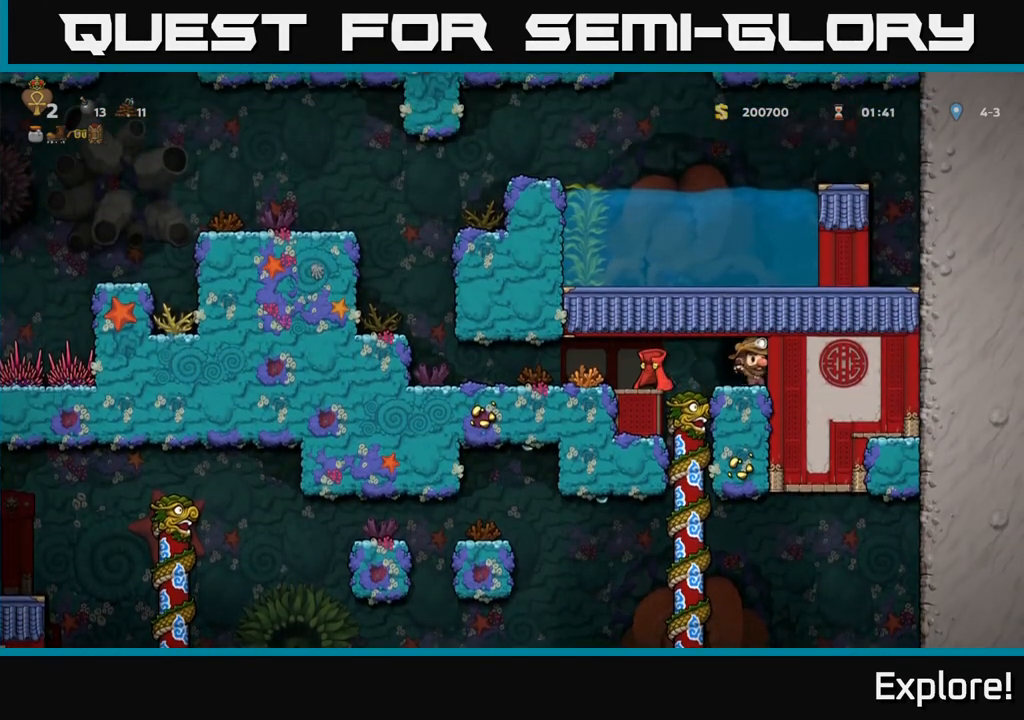
{"buttons": [], "left_stick": "center", "right_stick": "center", "events": [[100, "L2", "down"], [200, "L2", "up"]]}
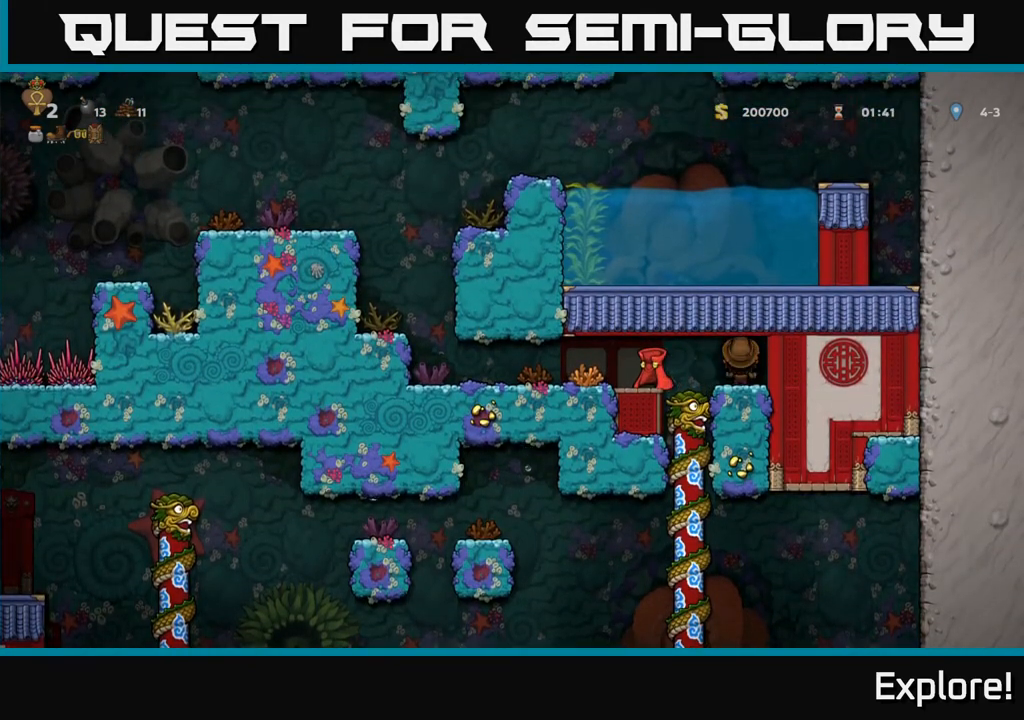
{"buttons": [], "left_stick": "center", "right_stick": "center", "events": []}
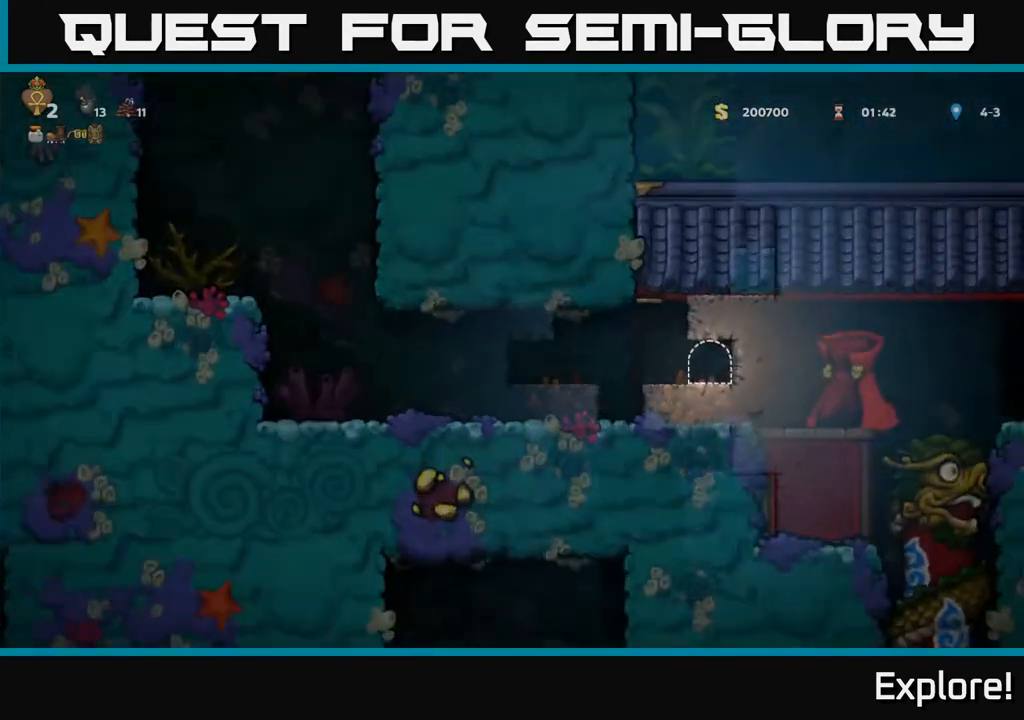
{"buttons": [], "left_stick": "center", "right_stick": "center", "events": []}
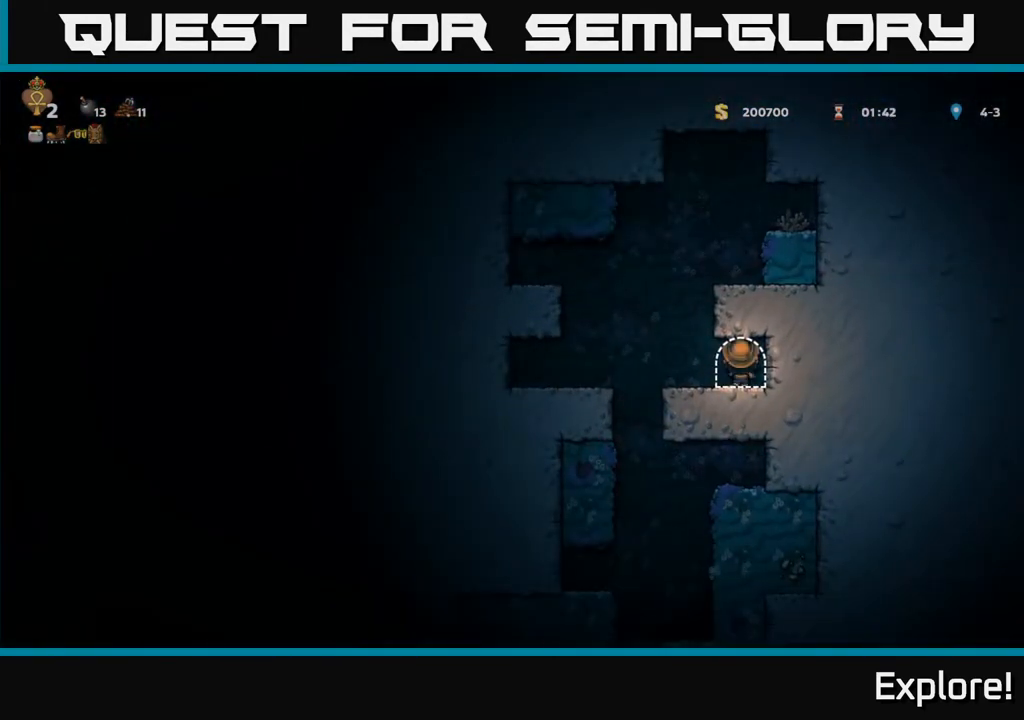
{"buttons": [], "left_stick": "center", "right_stick": "center", "events": [[100, "DPAD_LEFT", "down"], [417, "DPAD_LEFT", "up"]]}
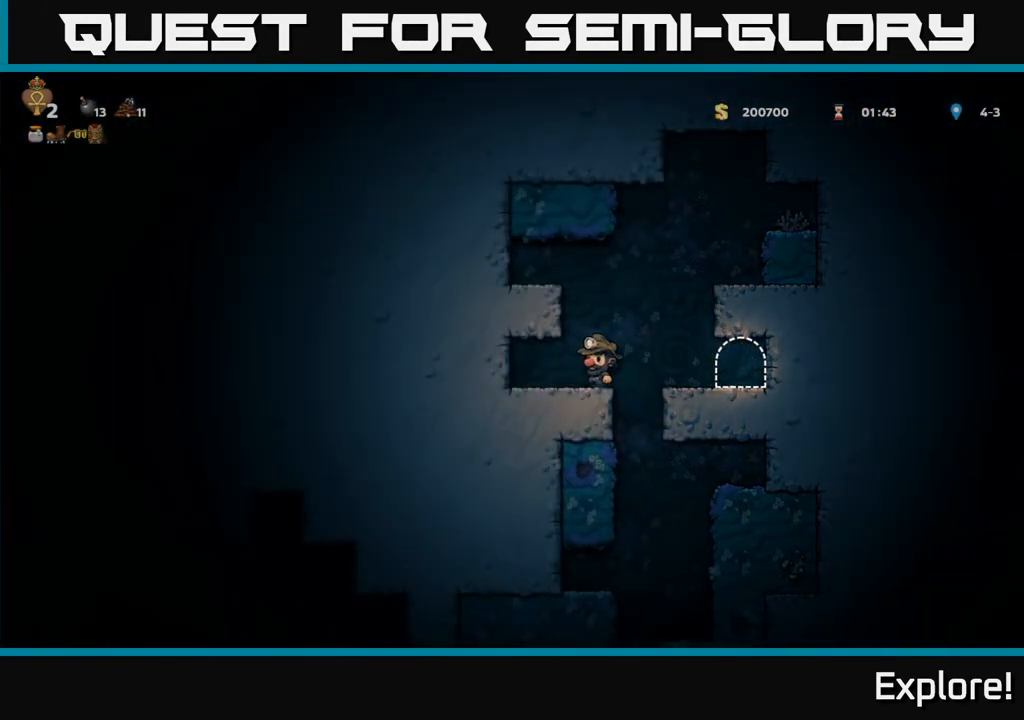
{"buttons": ["DPAD_LEFT"], "left_stick": "center", "right_stick": "center", "events": [[117, "DPAD_RIGHT", "down"], [233, "DPAD_RIGHT", "up"], [383, "DPAD_LEFT", "down"]]}
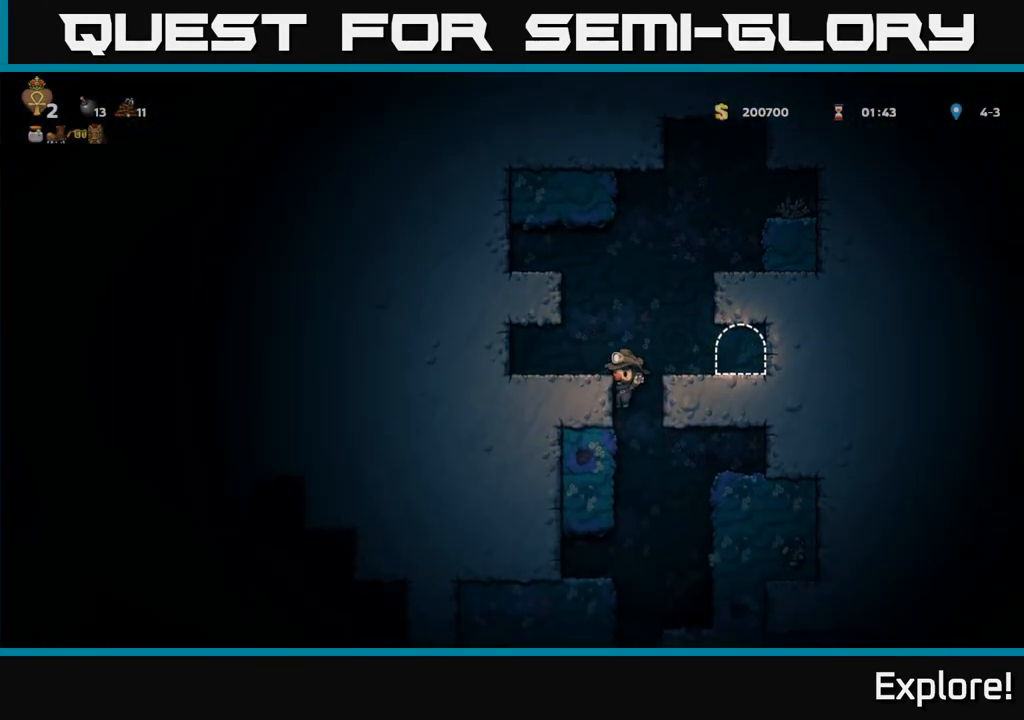
{"buttons": ["DPAD_RIGHT"], "left_stick": "center", "right_stick": "center", "events": [[150, "DPAD_DOWN", "down"], [183, "DPAD_LEFT", "up"], [233, "A", "down"], [333, "A", "up"], [333, "DPAD_DOWN", "up"], [467, "DPAD_RIGHT", "down"]]}
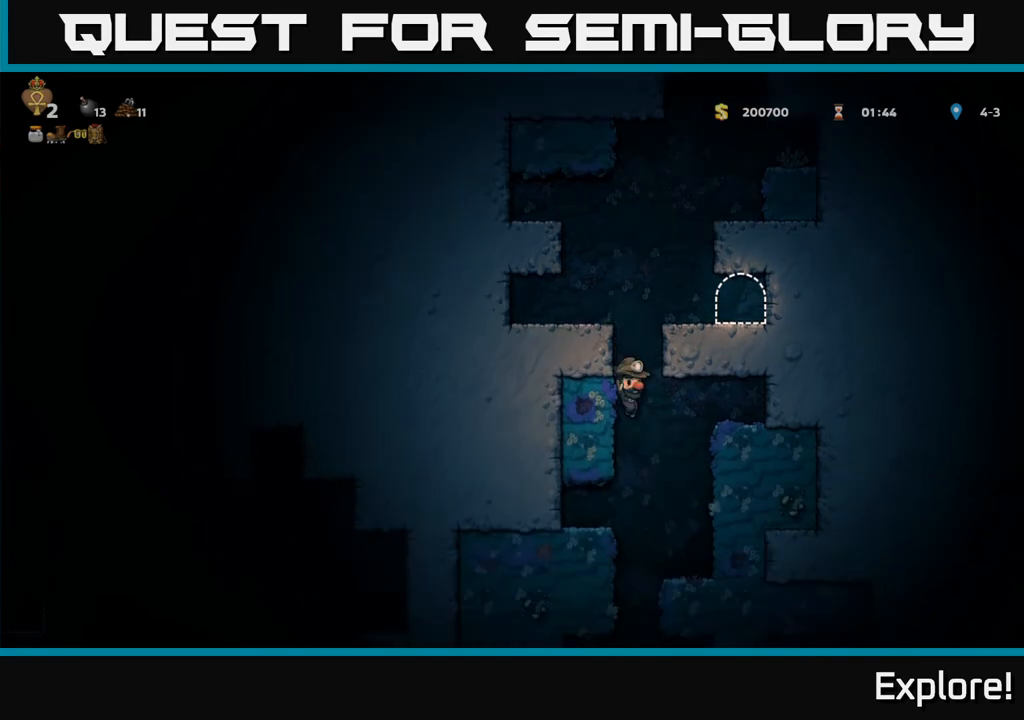
{"buttons": ["DPAD_LEFT"], "left_stick": "center", "right_stick": "center", "events": [[150, "DPAD_RIGHT", "up"], [417, "DPAD_LEFT", "down"]]}
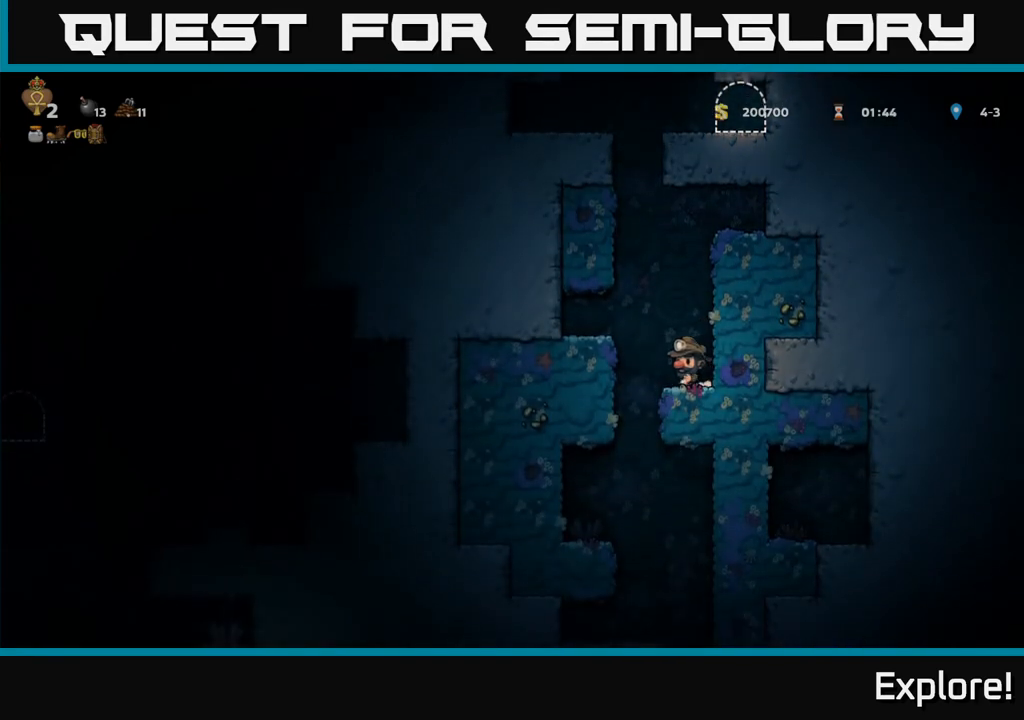
{"buttons": ["DPAD_LEFT"], "left_stick": "center", "right_stick": "center", "events": [[117, "DPAD_LEFT", "up"], [267, "DPAD_LEFT", "down"]]}
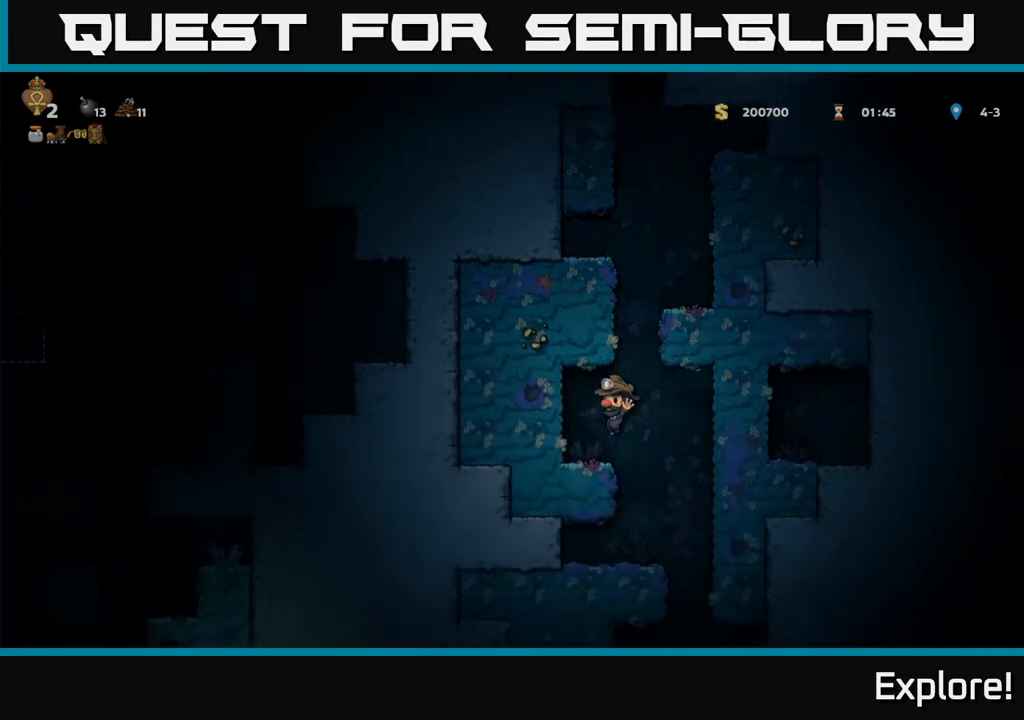
{"buttons": [], "left_stick": "center", "right_stick": "center", "events": [[133, "DPAD_LEFT", "up"], [233, "DPAD_RIGHT", "down"], [433, "DPAD_RIGHT", "up"]]}
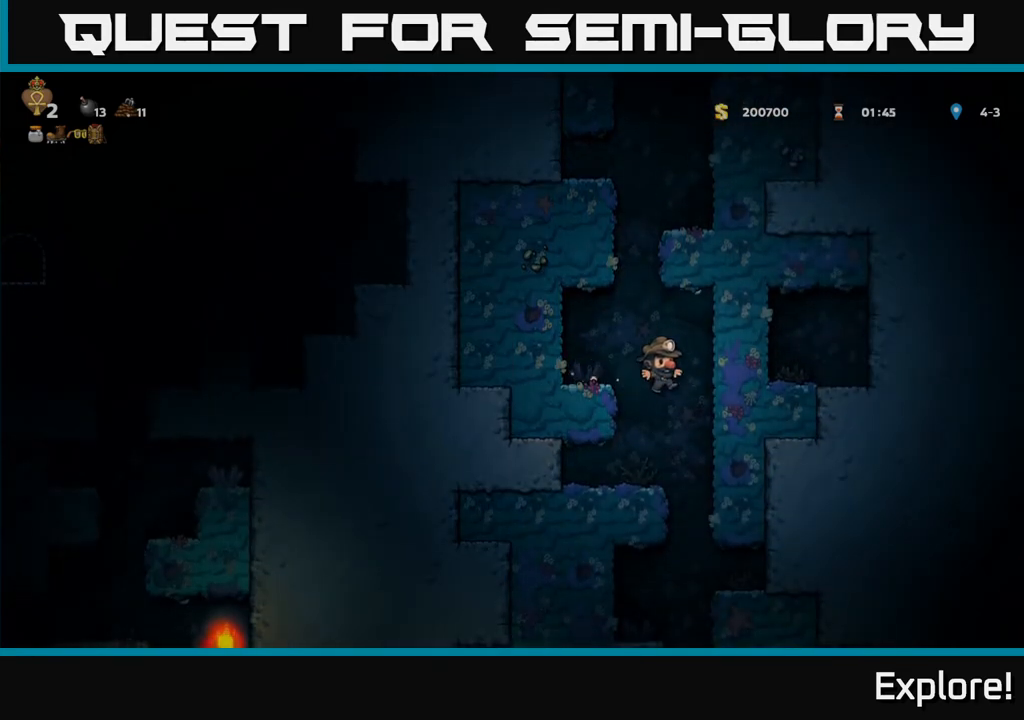
{"buttons": ["DPAD_RIGHT"], "left_stick": "center", "right_stick": "center", "events": [[17, "DPAD_LEFT", "down"], [150, "DPAD_LEFT", "up"], [467, "DPAD_RIGHT", "down"]]}
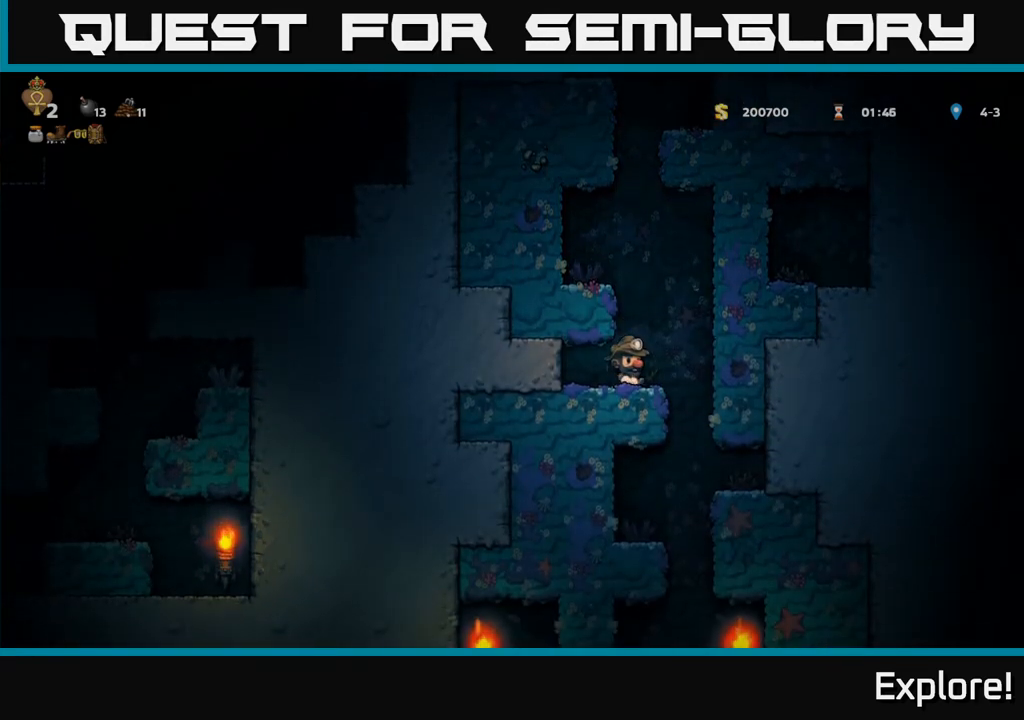
{"buttons": ["A"], "left_stick": "center", "right_stick": "center", "events": [[150, "DPAD_RIGHT", "up"], [183, "DPAD_LEFT", "down"], [350, "DPAD_DOWN", "down"], [367, "DPAD_LEFT", "up"], [417, "A", "down"], [500, "DPAD_DOWN", "up"]]}
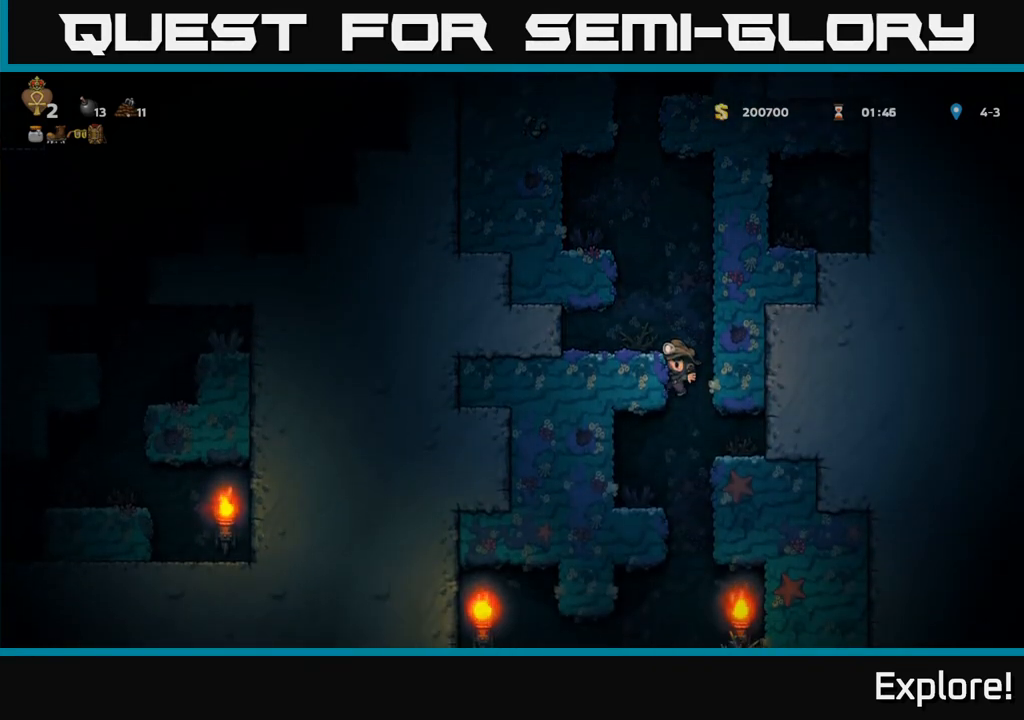
{"buttons": ["DPAD_DOWN"], "left_stick": "center", "right_stick": "center", "events": [[17, "A", "up"], [417, "DPAD_DOWN", "down"]]}
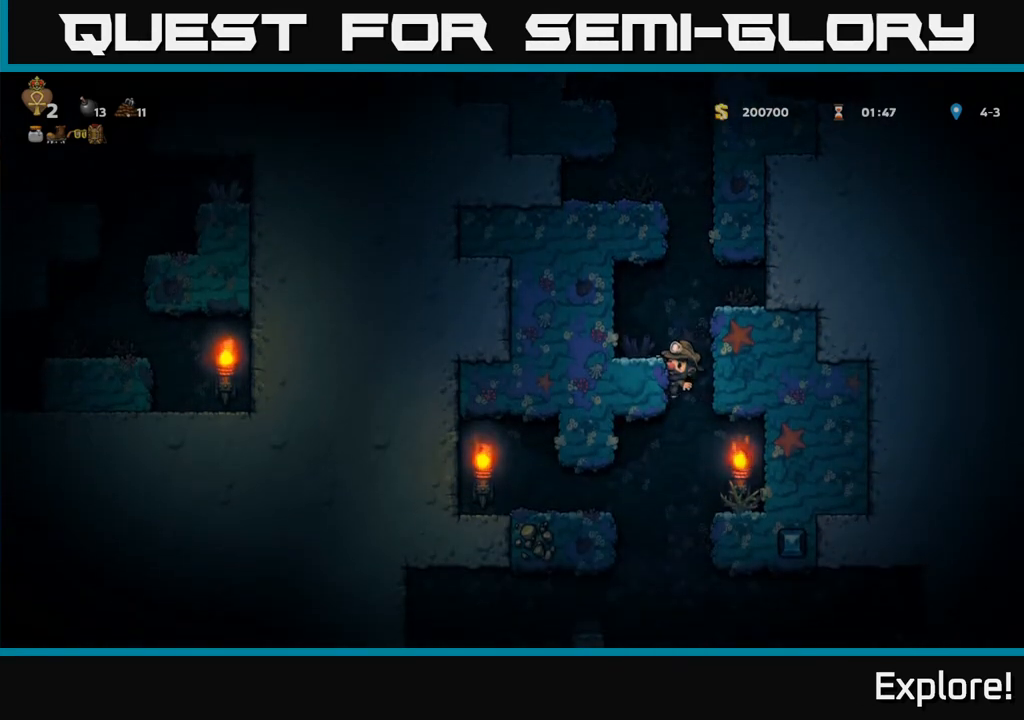
{"buttons": ["DPAD_RIGHT"], "left_stick": "center", "right_stick": "center", "events": [[167, "A", "down"], [267, "A", "up"], [267, "DPAD_DOWN", "up"], [350, "DPAD_RIGHT", "down"]]}
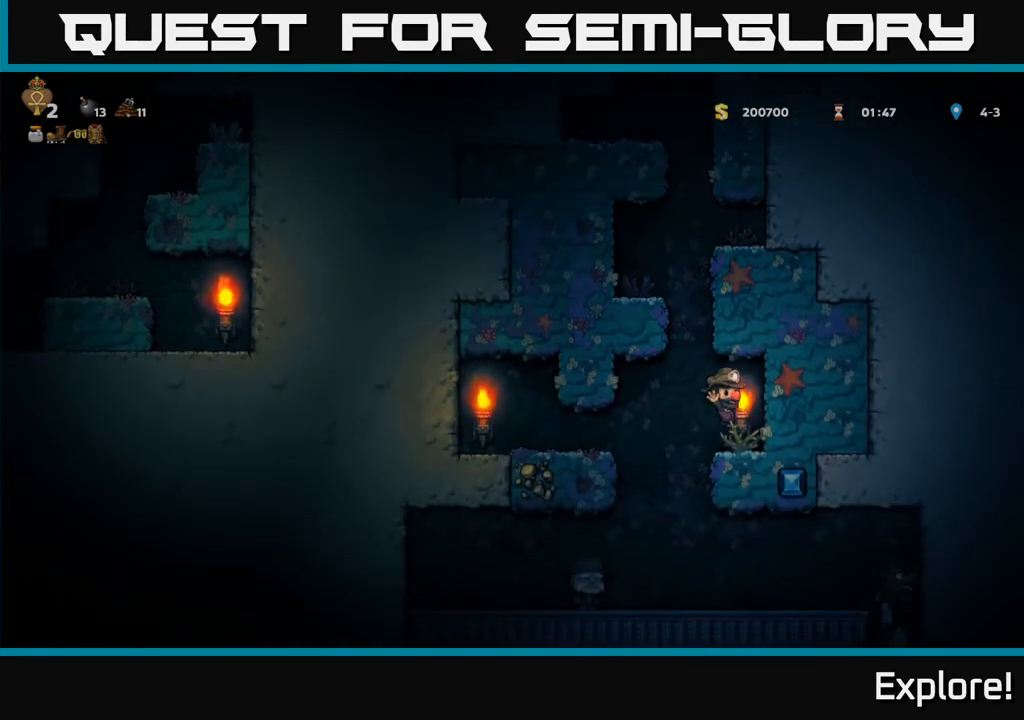
{"buttons": [], "left_stick": "center", "right_stick": "center", "events": [[33, "DPAD_RIGHT", "up"], [267, "DPAD_LEFT", "down"], [417, "DPAD_LEFT", "up"]]}
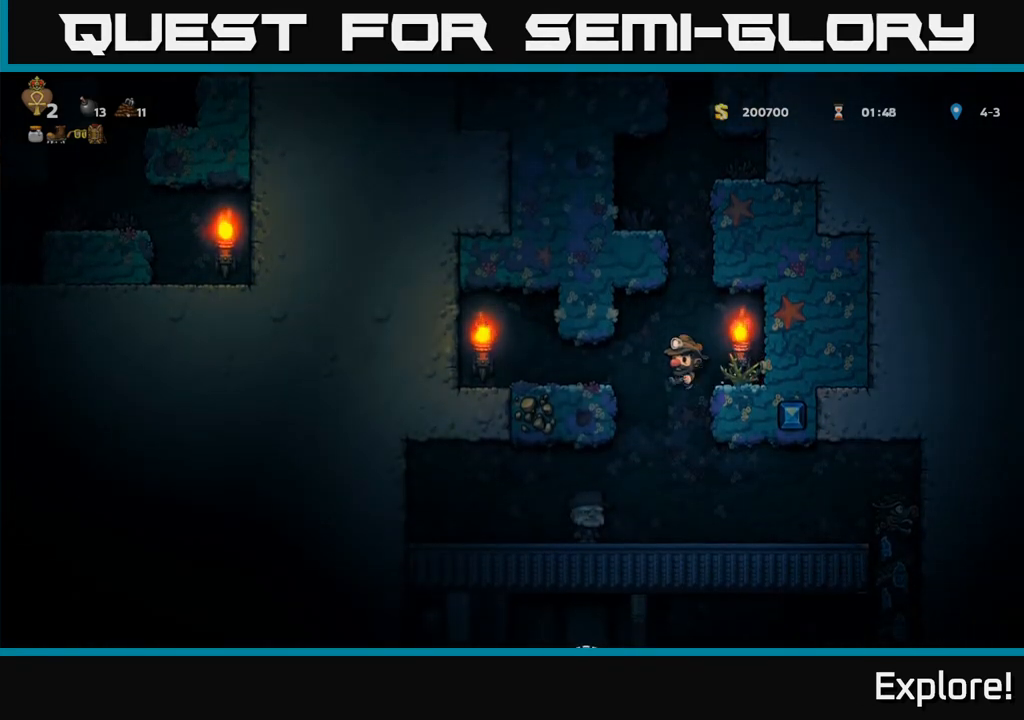
{"buttons": [], "left_stick": "center", "right_stick": "center", "events": [[417, "DPAD_LEFT", "down"], [467, "DPAD_LEFT", "up"]]}
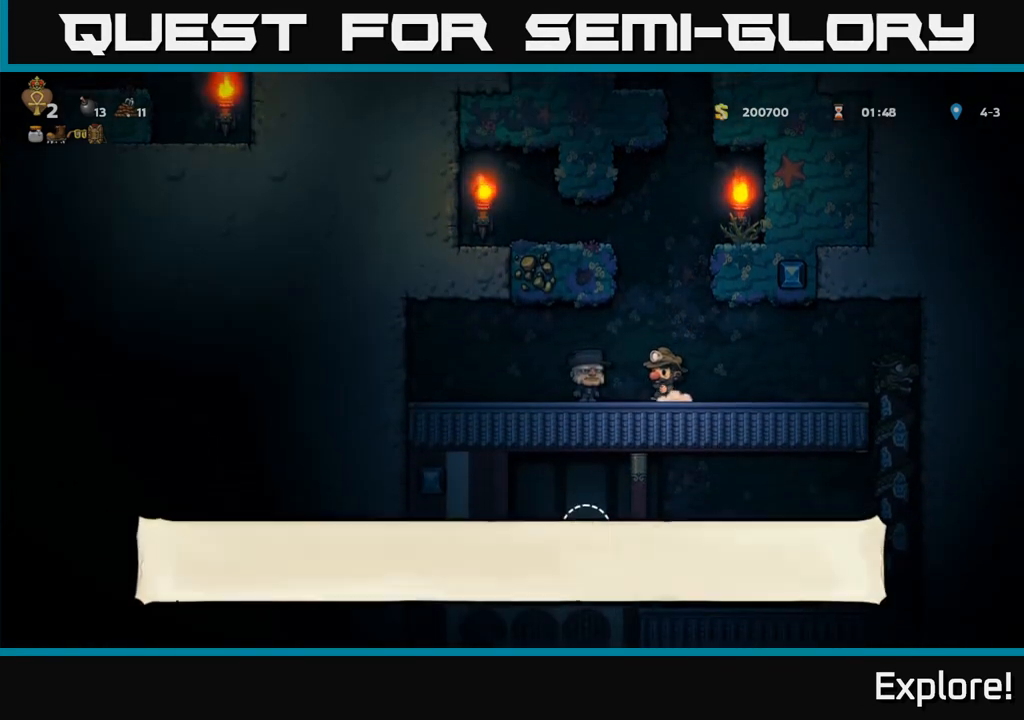
{"buttons": [], "left_stick": "center", "right_stick": "center", "events": []}
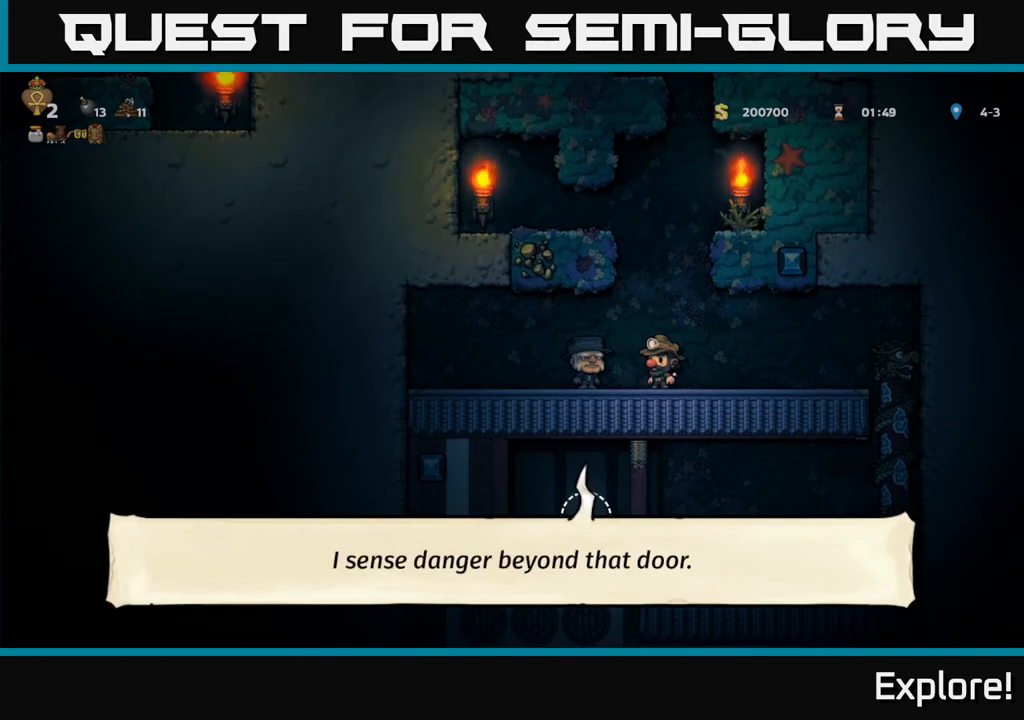
{"buttons": ["DPAD_RIGHT"], "left_stick": "center", "right_stick": "center", "events": [[217, "DPAD_RIGHT", "down"]]}
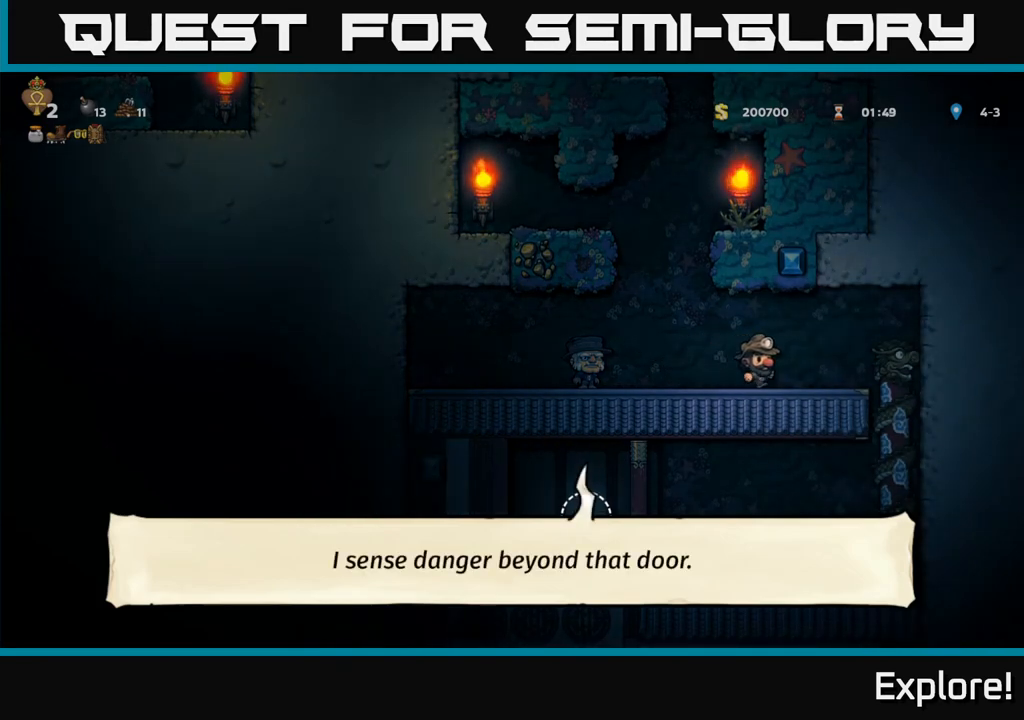
{"buttons": [], "left_stick": "center", "right_stick": "center", "events": [[267, "DPAD_UP", "down"], [283, "DPAD_RIGHT", "up"], [317, "DPAD_UP", "up"], [350, "DPAD_DOWN", "down"], [383, "A", "down"], [500, "A", "up"], [500, "DPAD_DOWN", "up"]]}
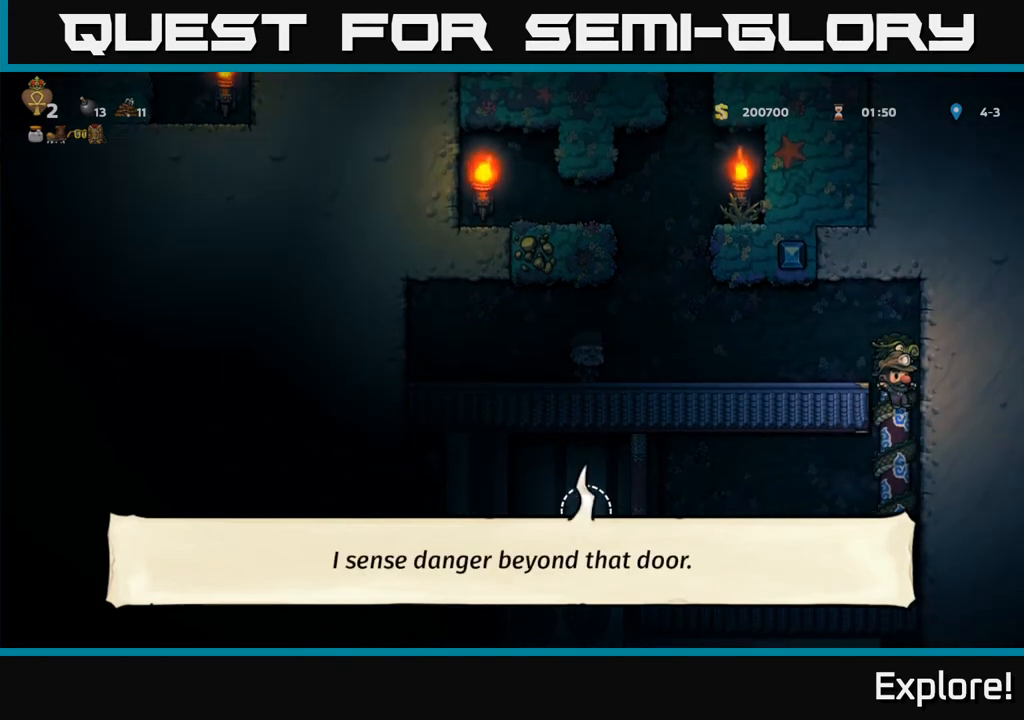
{"buttons": [], "left_stick": "center", "right_stick": "center", "events": [[167, "DPAD_UP", "down"], [317, "DPAD_UP", "up"]]}
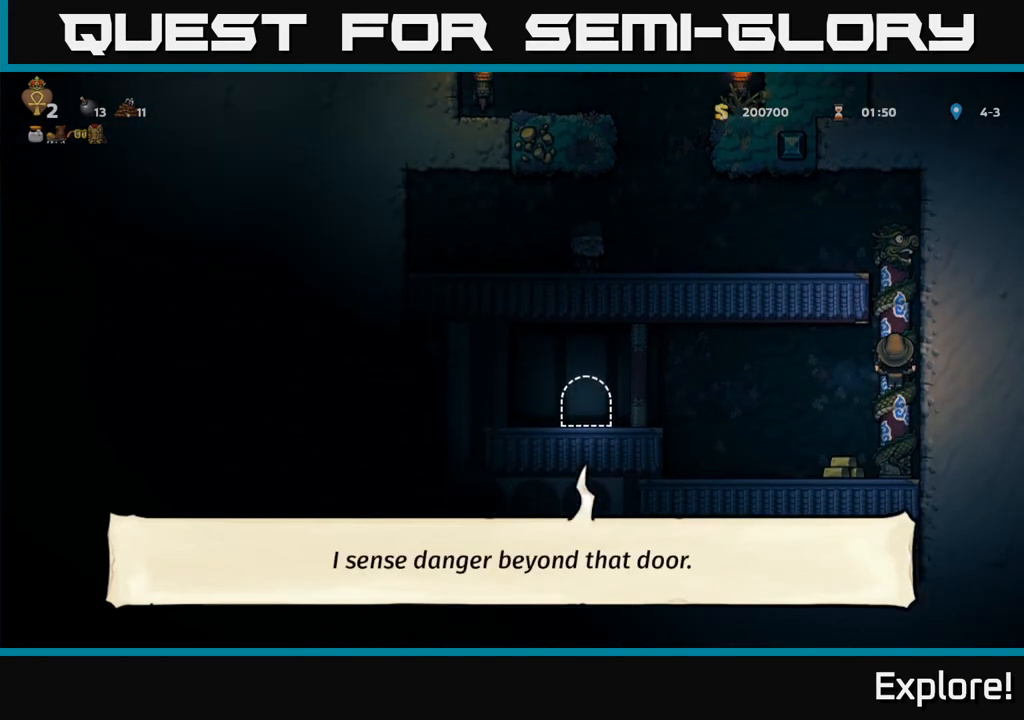
{"buttons": ["A", "DPAD_LEFT"], "left_stick": "center", "right_stick": "center", "events": [[17, "DPAD_DOWN", "down"], [67, "A", "down"], [150, "DPAD_DOWN", "up"], [167, "A", "up"], [217, "DPAD_LEFT", "down"], [417, "A", "down"]]}
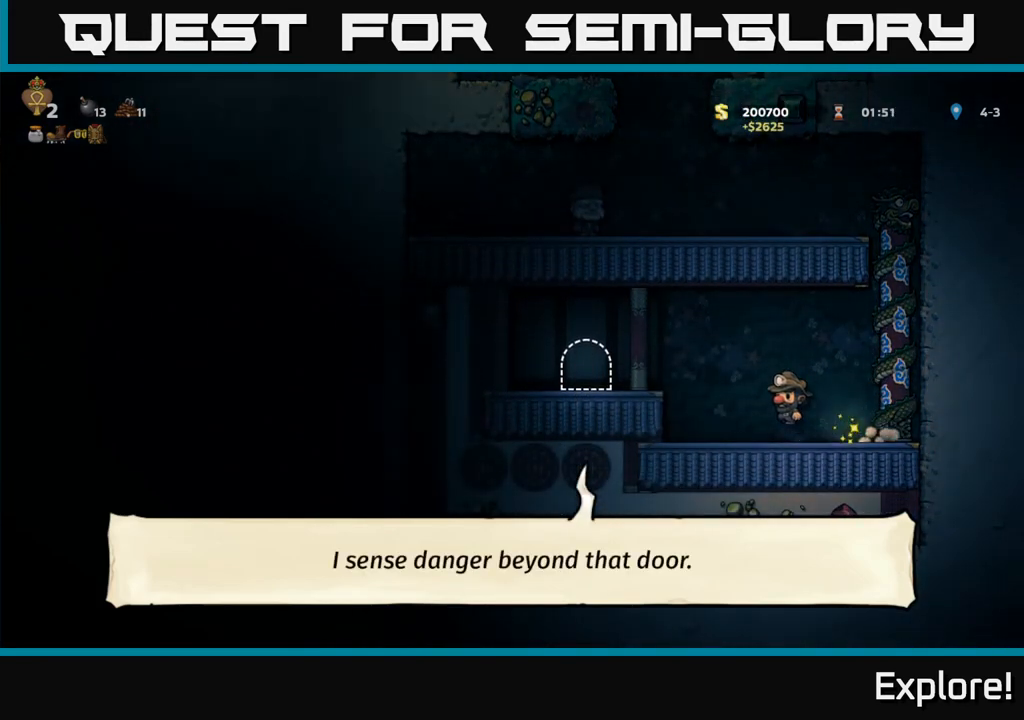
{"buttons": ["L2"], "left_stick": "center", "right_stick": "center", "events": [[150, "A", "up"], [350, "DPAD_LEFT", "up"], [500, "L2", "down"]]}
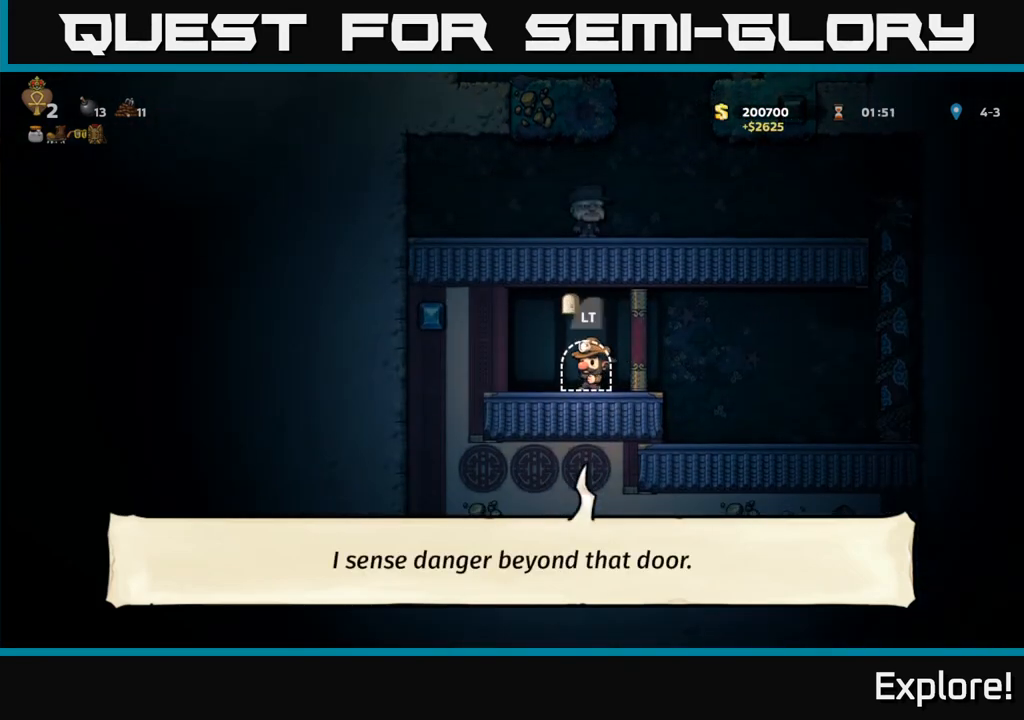
{"buttons": [], "left_stick": "center", "right_stick": "center", "events": [[100, "L2", "up"]]}
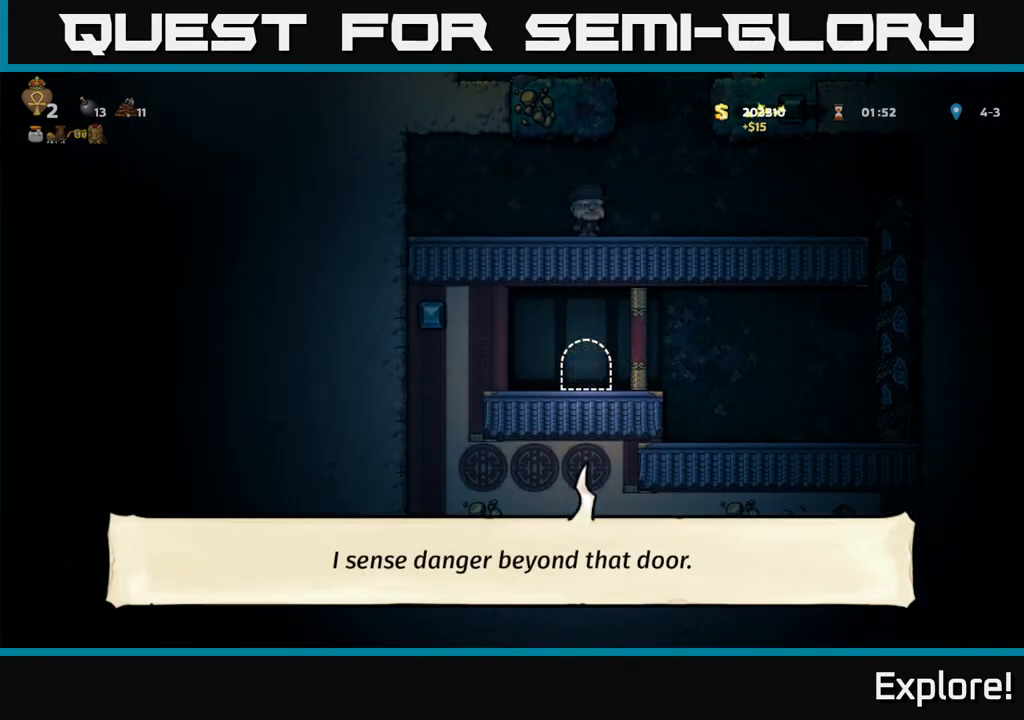
{"buttons": [], "left_stick": "center", "right_stick": "center", "events": []}
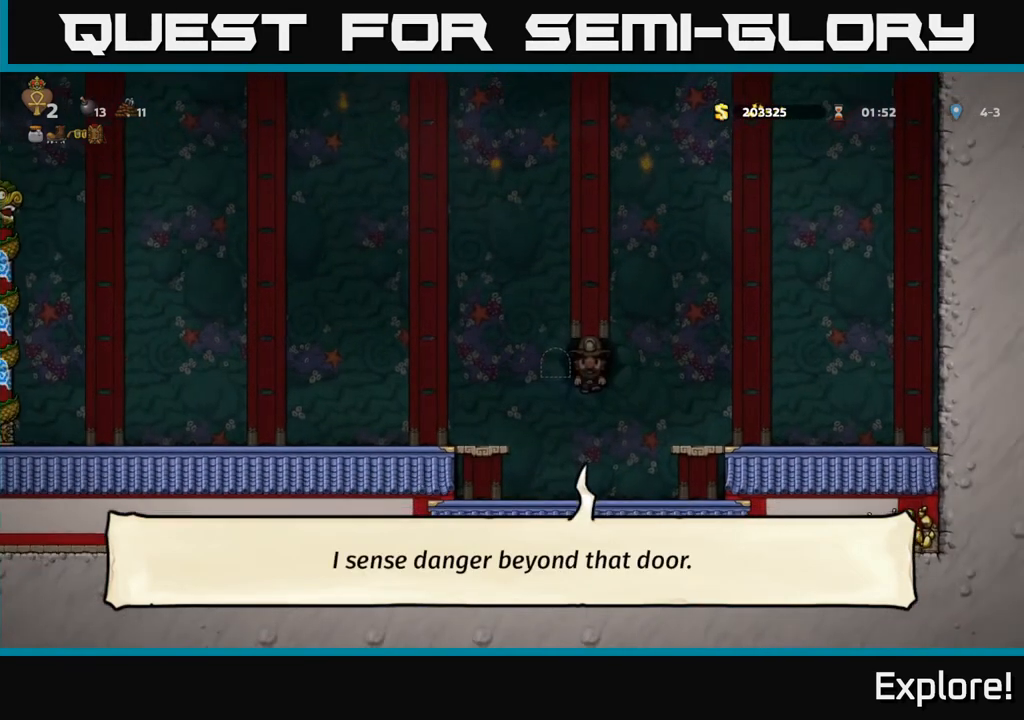
{"buttons": [], "left_stick": "center", "right_stick": "center", "events": []}
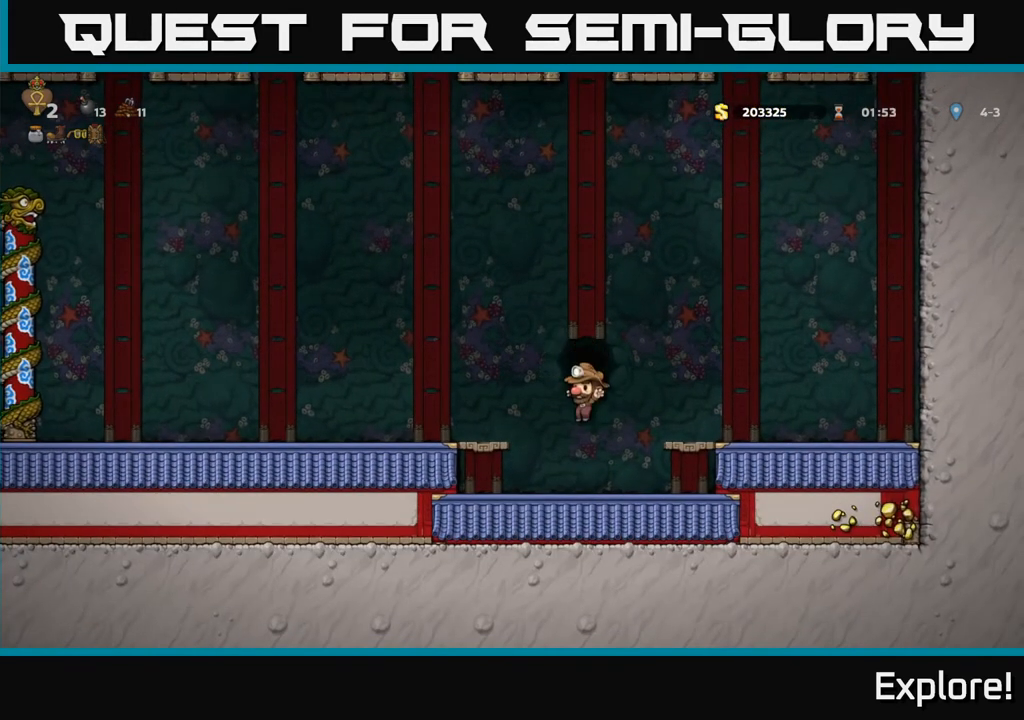
{"buttons": ["DPAD_LEFT"], "left_stick": "center", "right_stick": "center", "events": [[200, "DPAD_LEFT", "down"], [233, "A", "down"], [433, "A", "up"]]}
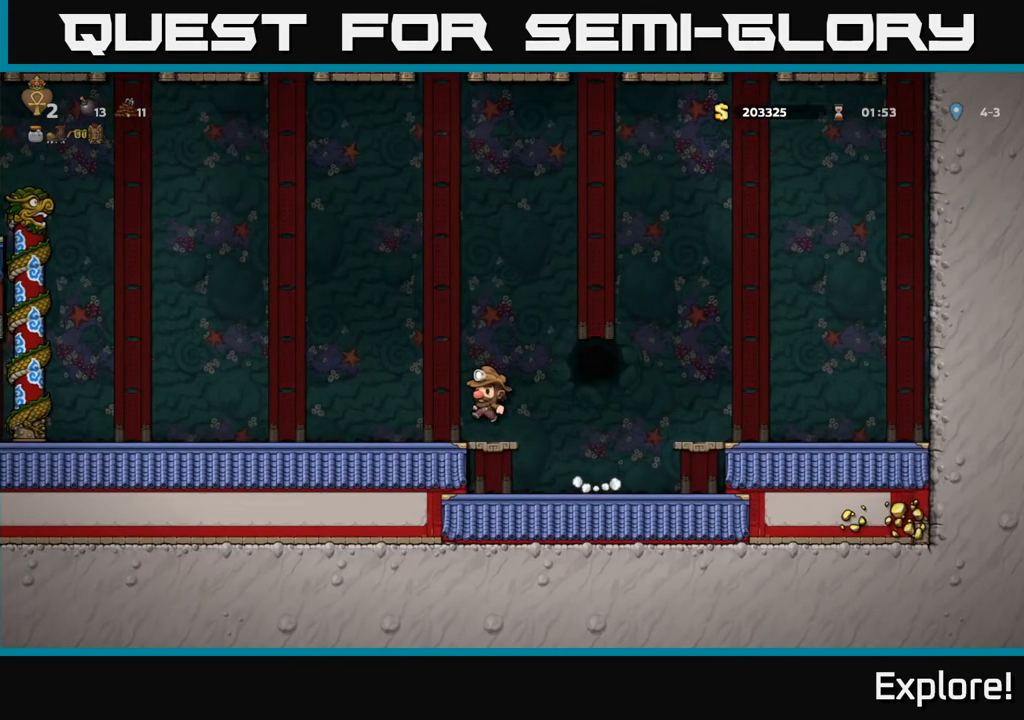
{"buttons": ["DPAD_LEFT"], "left_stick": "center", "right_stick": "center", "events": []}
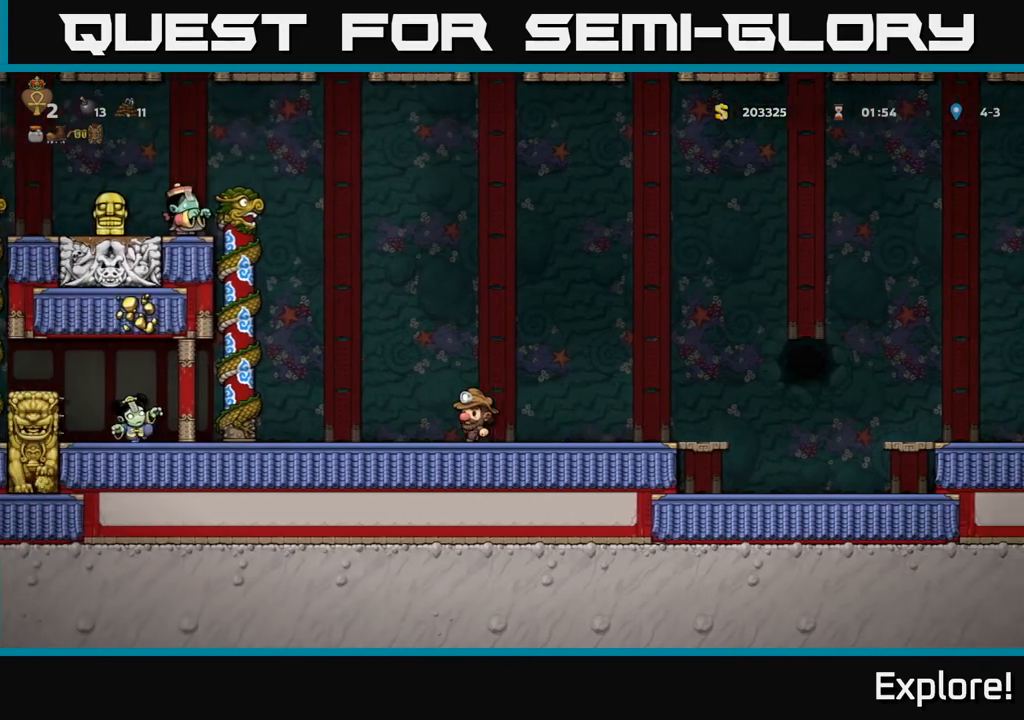
{"buttons": ["DPAD_RIGHT"], "left_stick": "center", "right_stick": "center", "events": [[50, "DPAD_LEFT", "up"], [283, "DPAD_RIGHT", "down"]]}
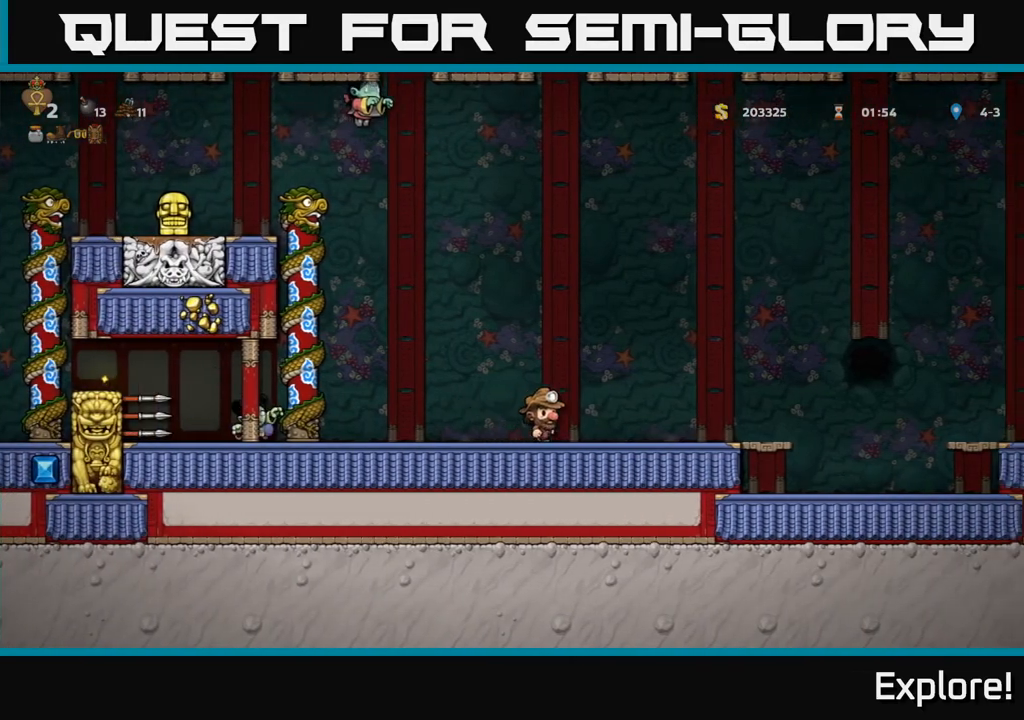
{"buttons": [], "left_stick": "center", "right_stick": "center", "events": [[167, "DPAD_RIGHT", "up"], [383, "DPAD_LEFT", "down"], [433, "DPAD_LEFT", "up"]]}